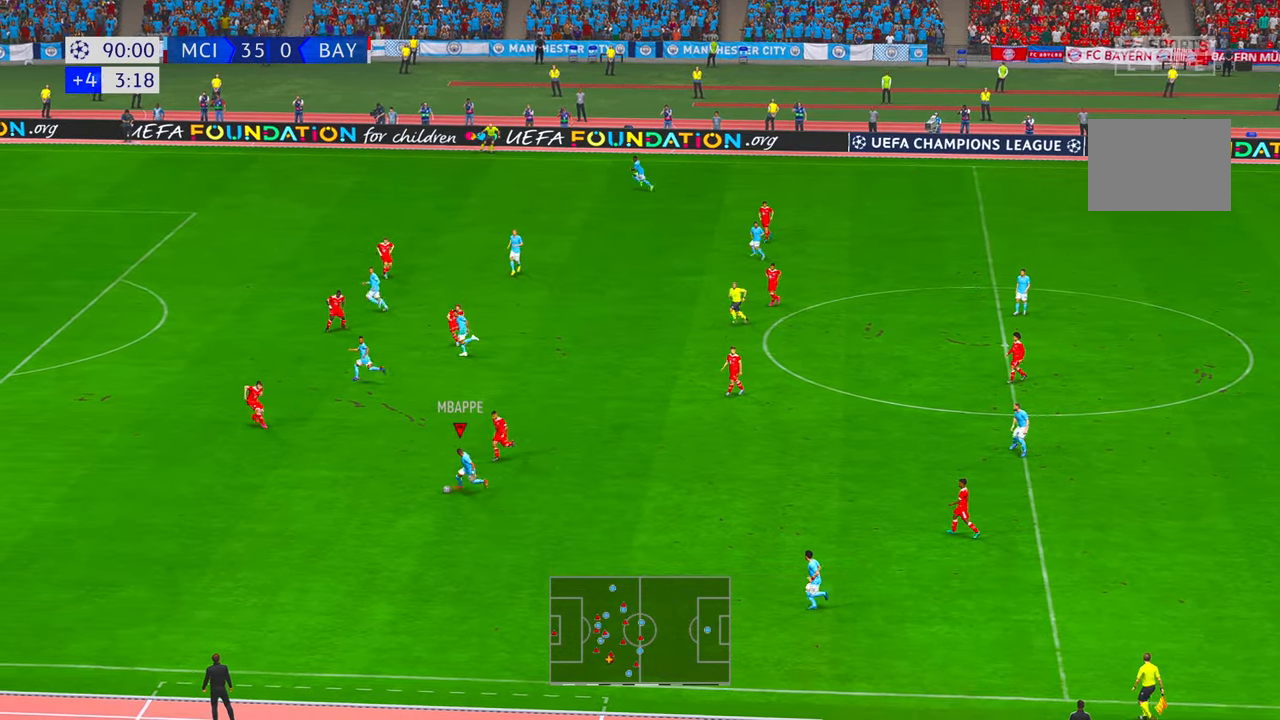
Gameplay with a controller (Xbox layout); each line is a JSON object with the inputs held at the frame after it. "events" lists button and stick changes between this image and that frame as [ms after this image, input, new state], when the widget could be followed in between. Not read: L3 R3.
{"buttons": ["R2"], "left_stick": "left", "right_stick": "center", "events": []}
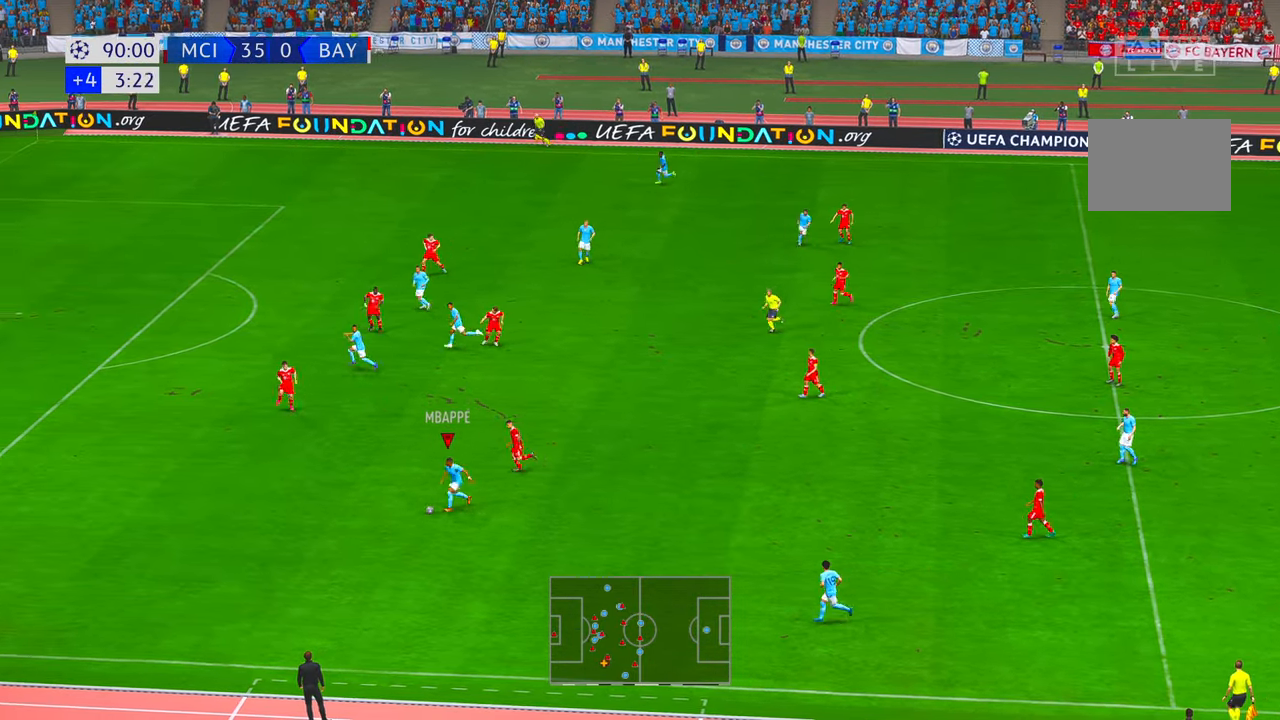
{"buttons": ["R2"], "left_stick": "left", "right_stick": "center", "events": []}
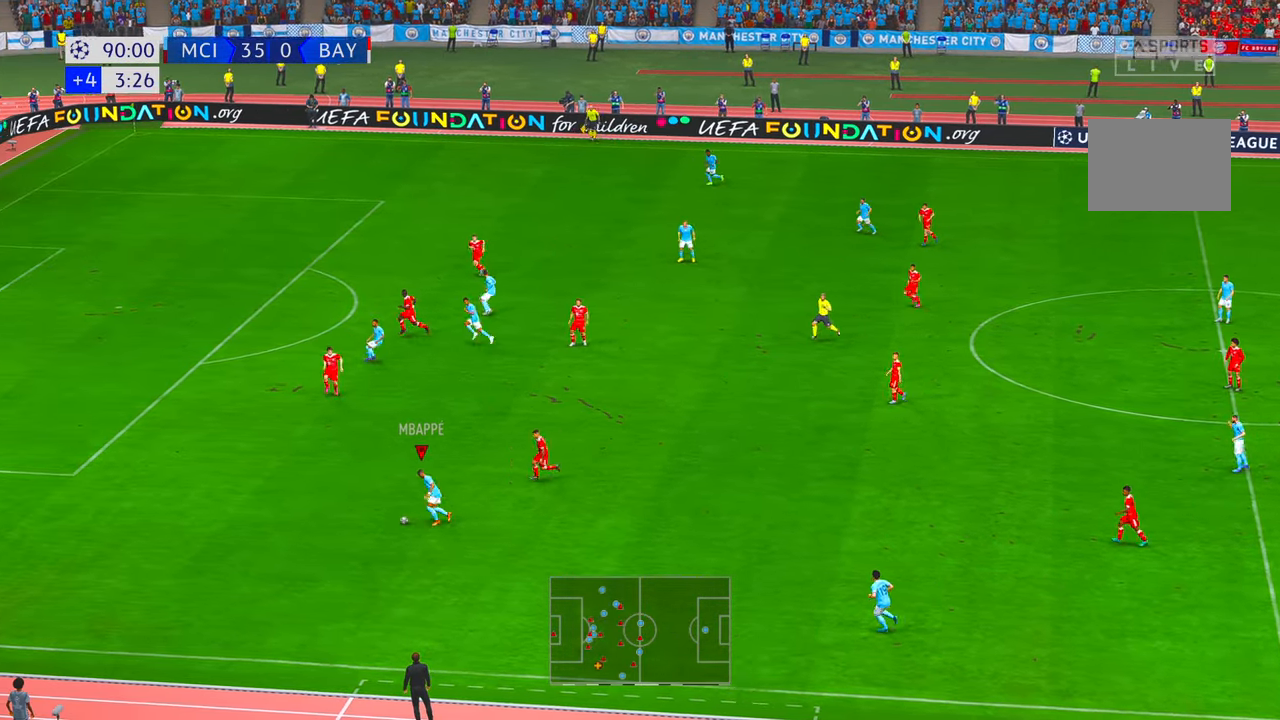
{"buttons": ["R2"], "left_stick": "left", "right_stick": "center", "events": []}
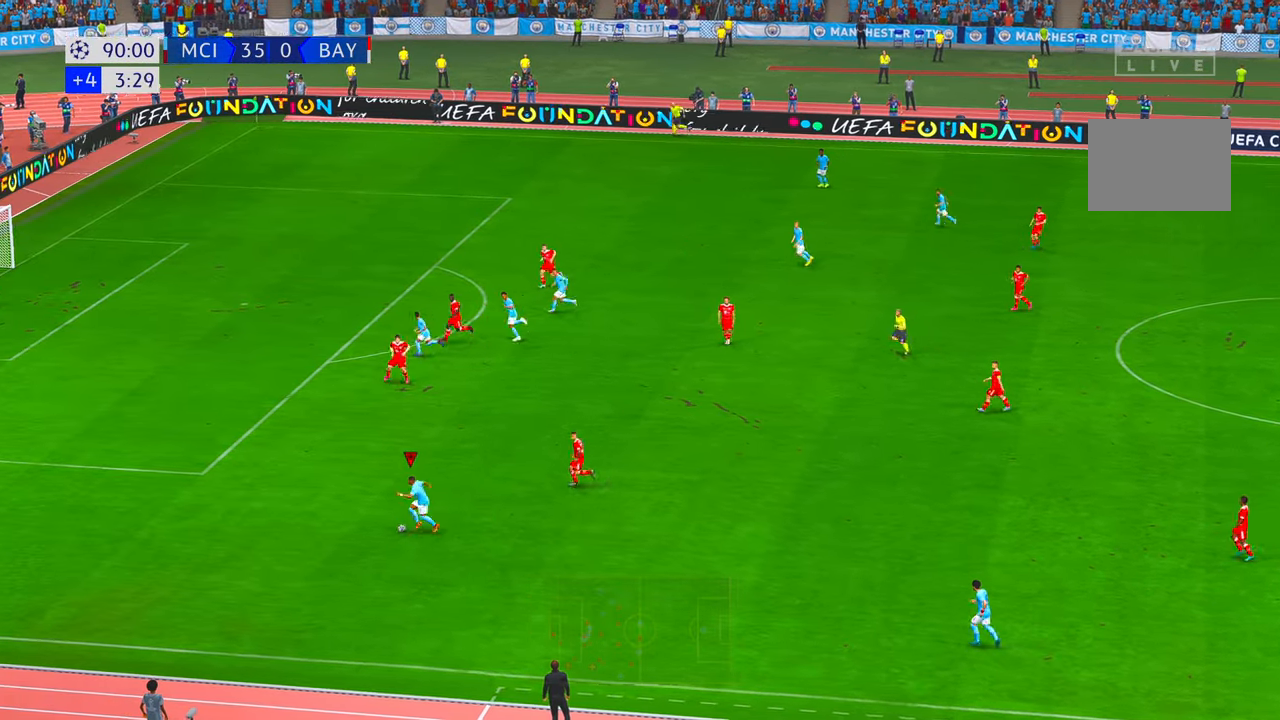
{"buttons": ["R2"], "left_stick": "left", "right_stick": "center", "events": [[317, "R1", "down"], [367, "R1", "up"]]}
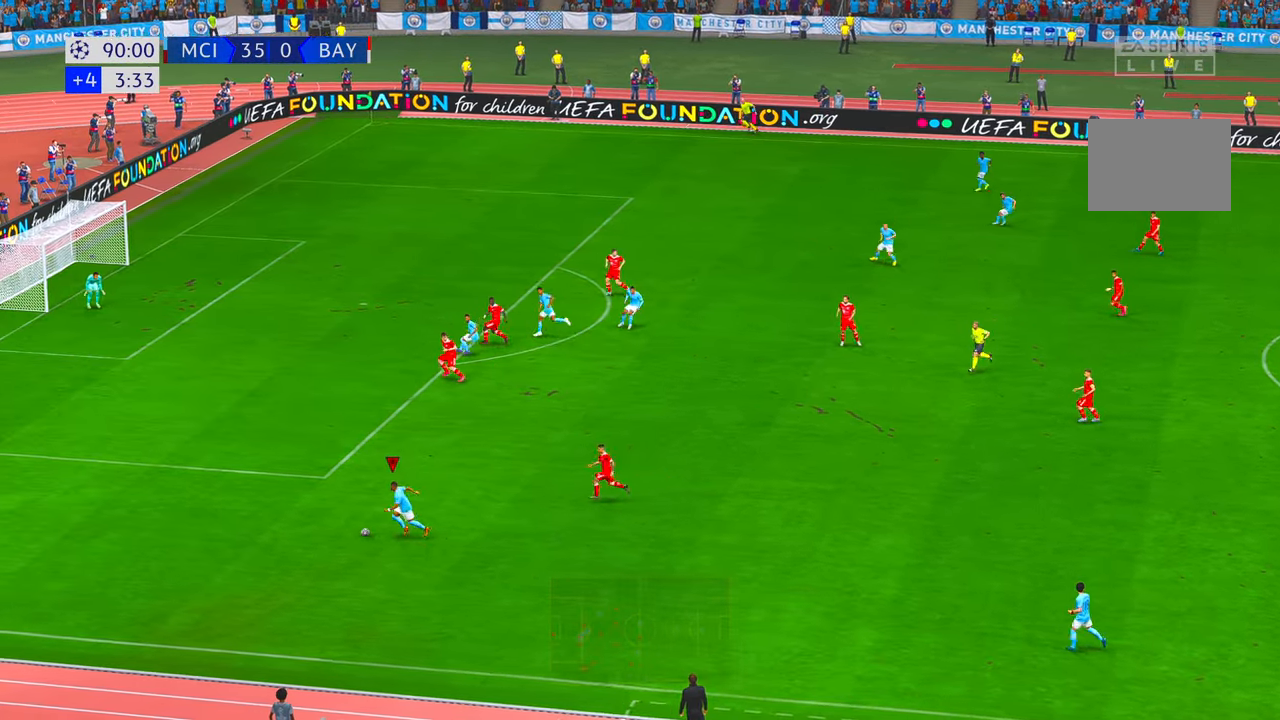
{"buttons": ["R2"], "left_stick": "up-left", "right_stick": "center", "events": [[233, "left_stick", "up-left"]]}
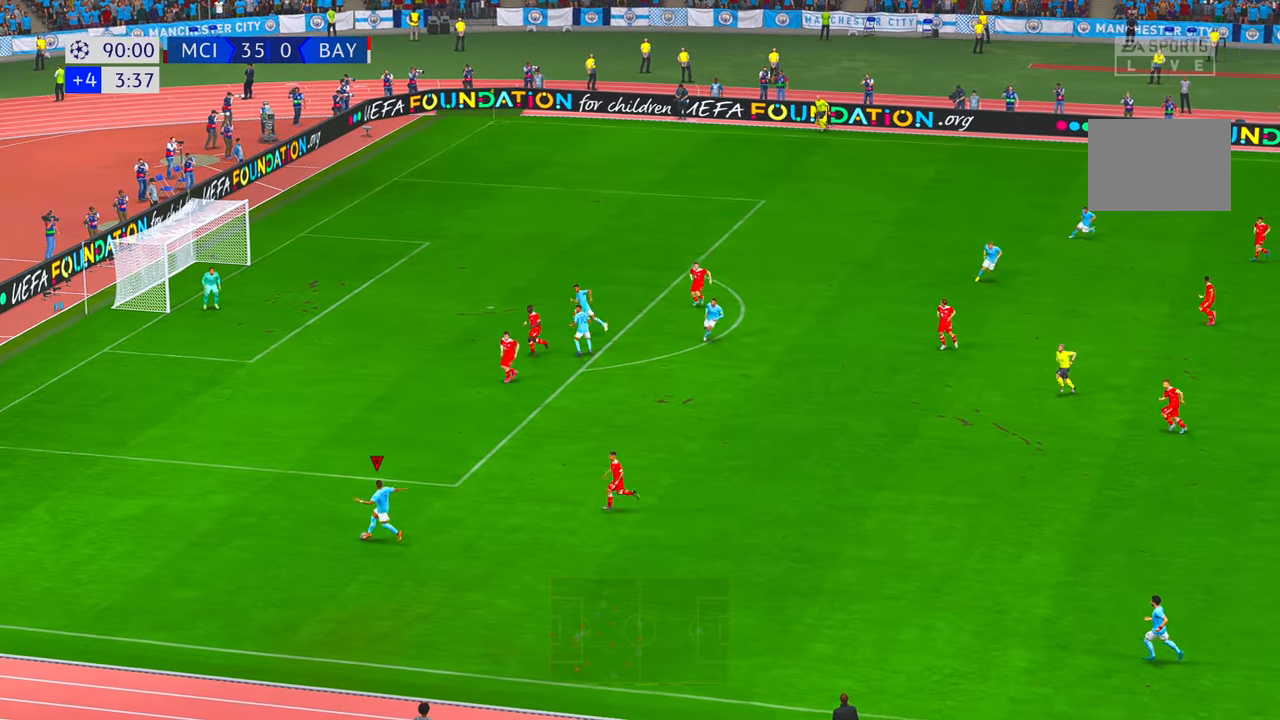
{"buttons": ["R2"], "left_stick": "up-right", "right_stick": "center", "events": [[250, "left_stick", "up"], [417, "left_stick", "up-right"]]}
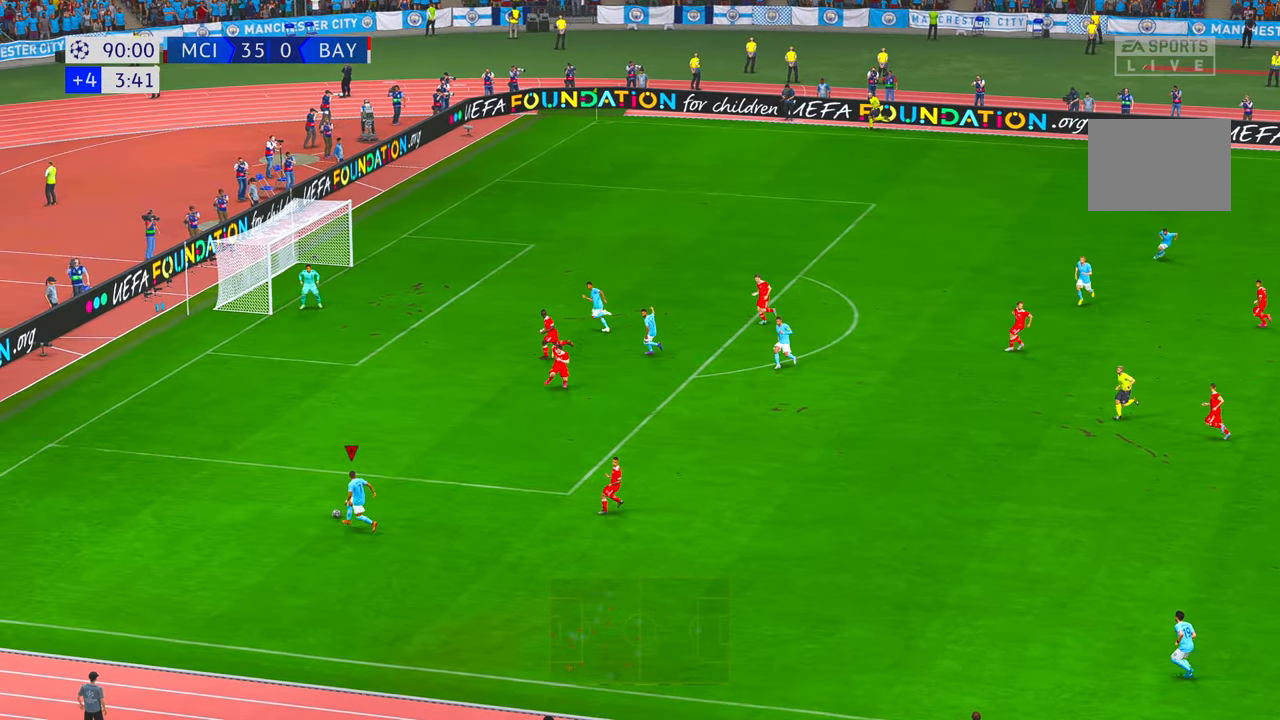
{"buttons": ["R2"], "left_stick": "up-right", "right_stick": "center", "events": [[17, "X", "down"], [217, "X", "up"]]}
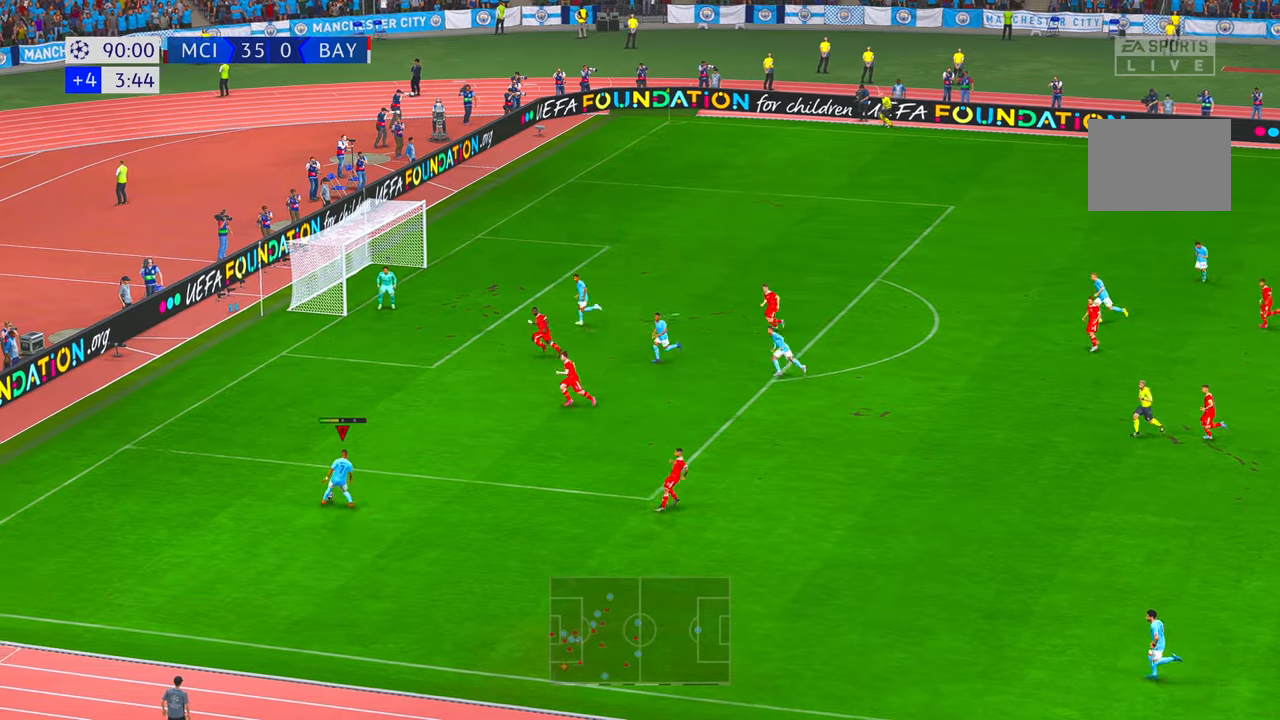
{"buttons": [], "left_stick": "right", "right_stick": "center", "events": [[417, "left_stick", "right"], [450, "R2", "up"]]}
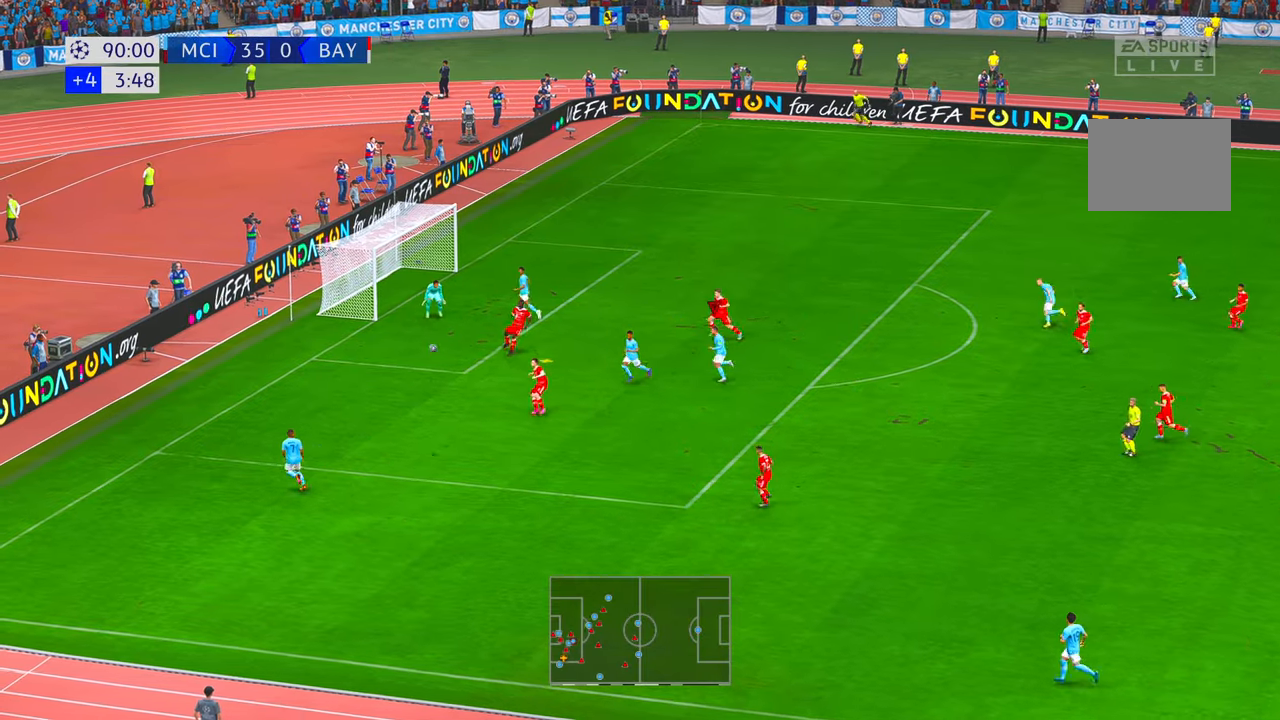
{"buttons": [], "left_stick": "up", "right_stick": "center", "events": [[50, "R2", "down"], [133, "R2", "up"], [217, "B", "down"], [217, "R2", "down"], [283, "left_stick", "up-right"], [317, "R2", "up"], [417, "B", "up"], [450, "left_stick", "up"]]}
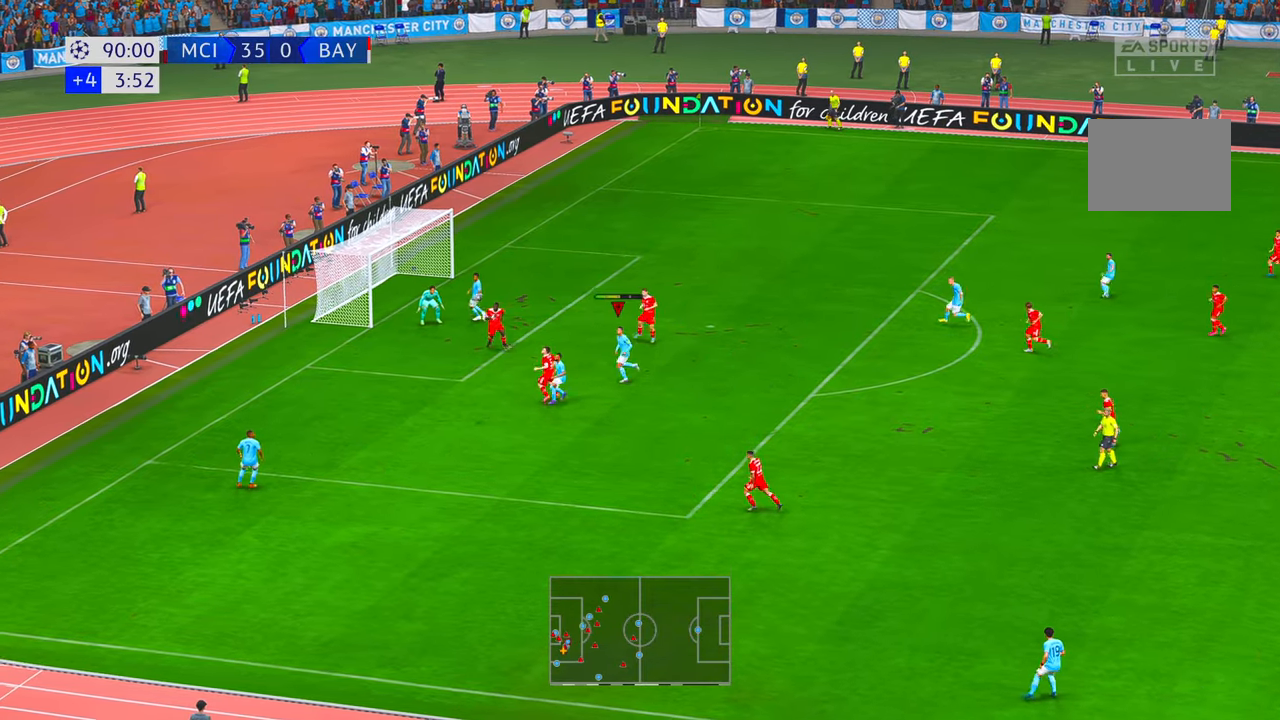
{"buttons": [], "left_stick": "up", "right_stick": "center", "events": []}
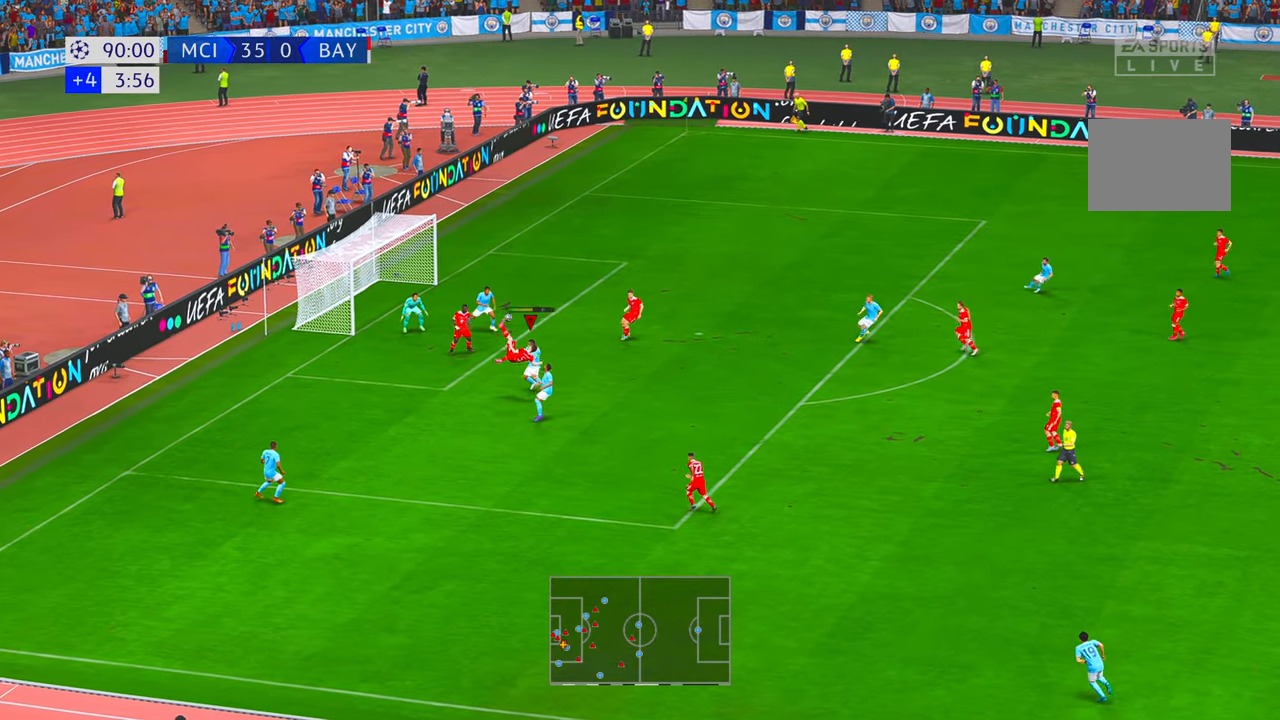
{"buttons": [], "left_stick": "up-right", "right_stick": "center", "events": [[433, "left_stick", "up-right"]]}
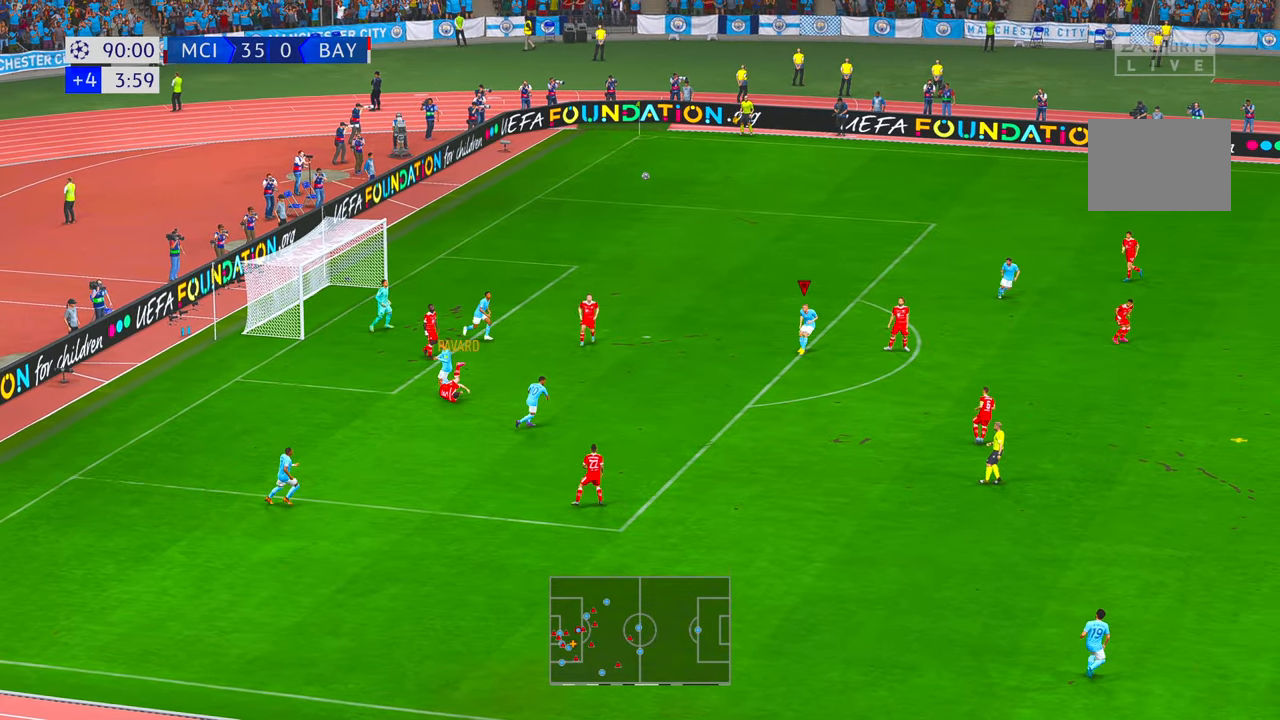
{"buttons": ["R2"], "left_stick": "up-right", "right_stick": "center", "events": [[150, "R2", "down"], [250, "R2", "up"], [333, "R2", "down"]]}
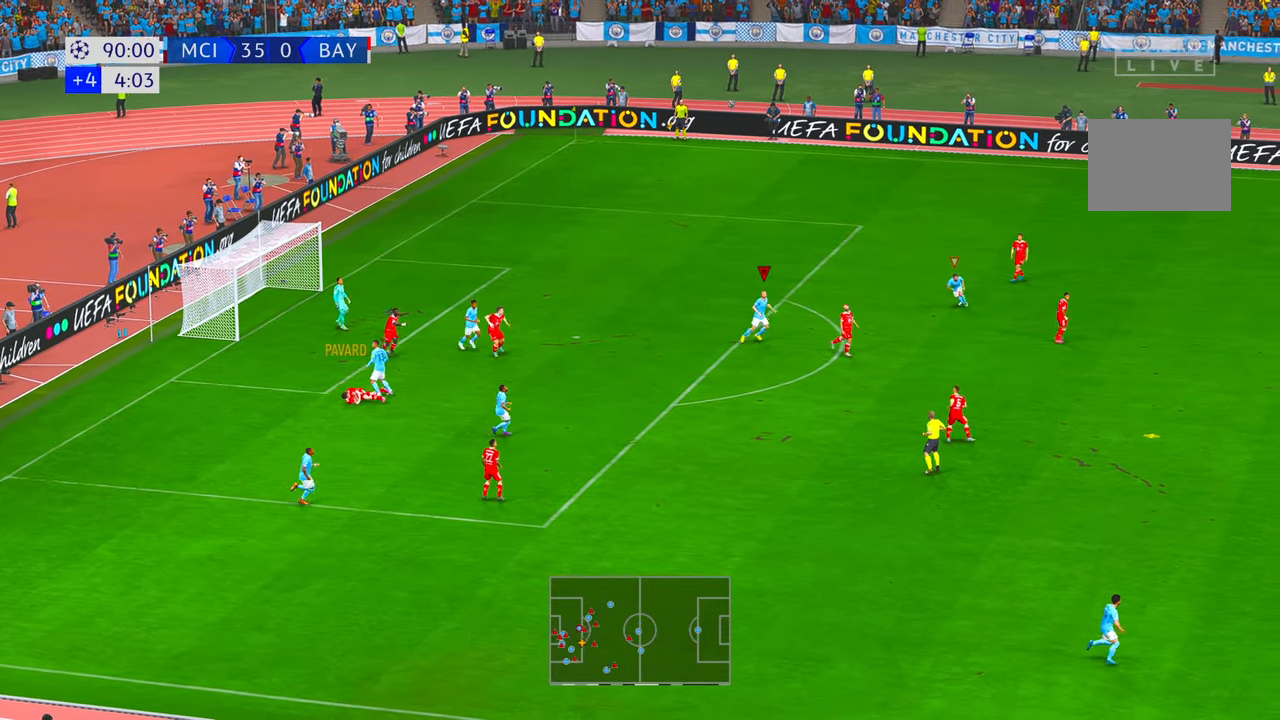
{"buttons": ["R2"], "left_stick": "right", "right_stick": "center", "events": [[67, "left_stick", "right"]]}
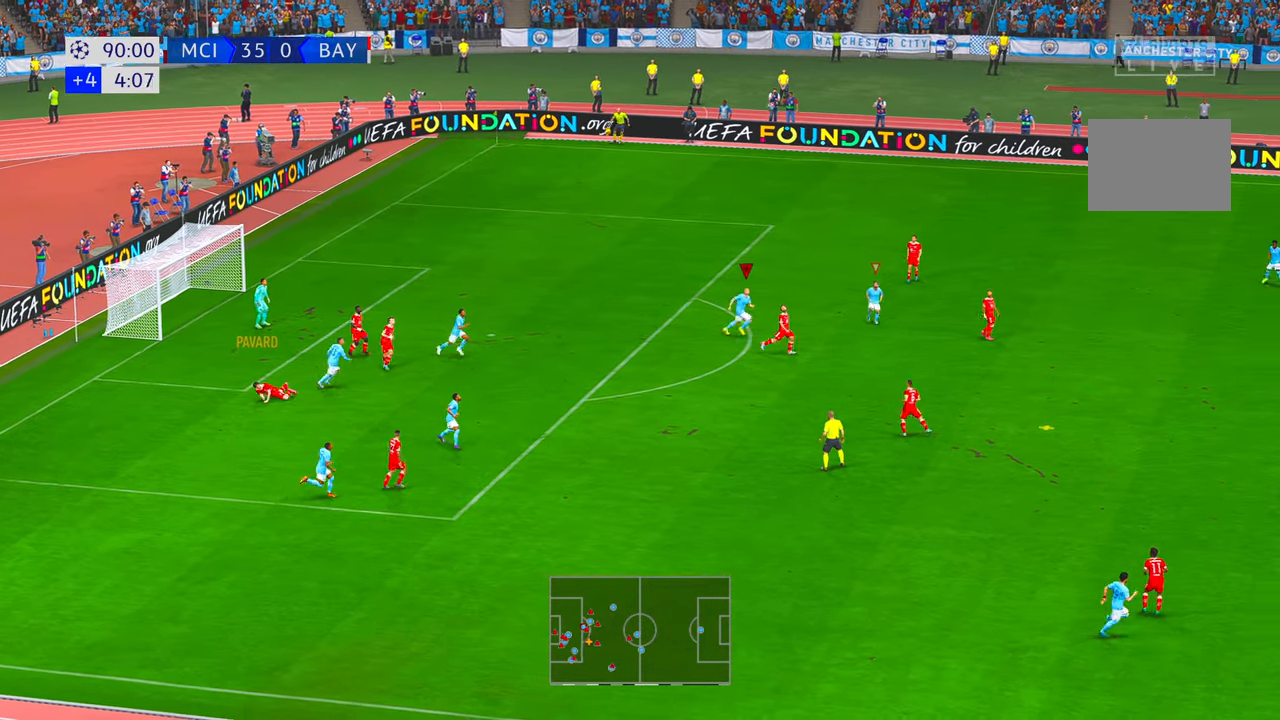
{"buttons": ["R2"], "left_stick": "right", "right_stick": "center", "events": []}
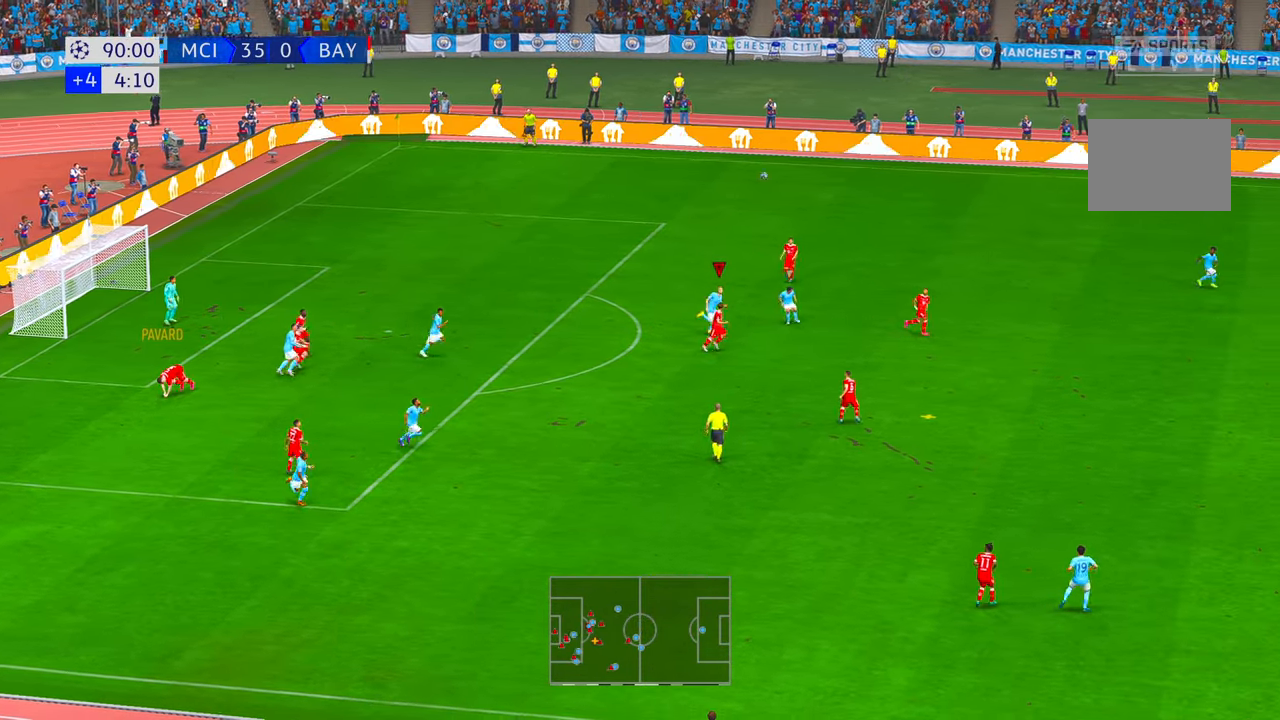
{"buttons": ["R2"], "left_stick": "right", "right_stick": "center", "events": []}
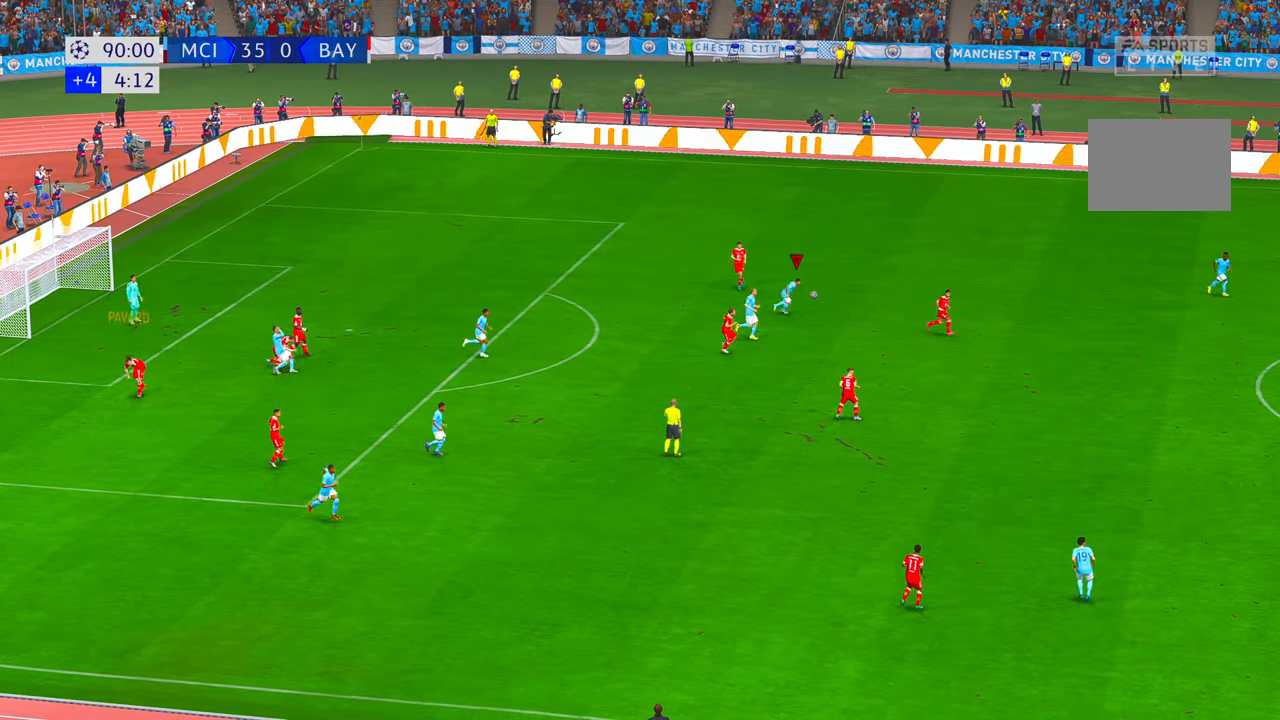
{"buttons": [], "left_stick": "center", "right_stick": "center", "events": [[117, "left_stick", "down-right"], [233, "B", "down"], [300, "B", "up"], [300, "left_stick", "center"], [483, "R2", "up"]]}
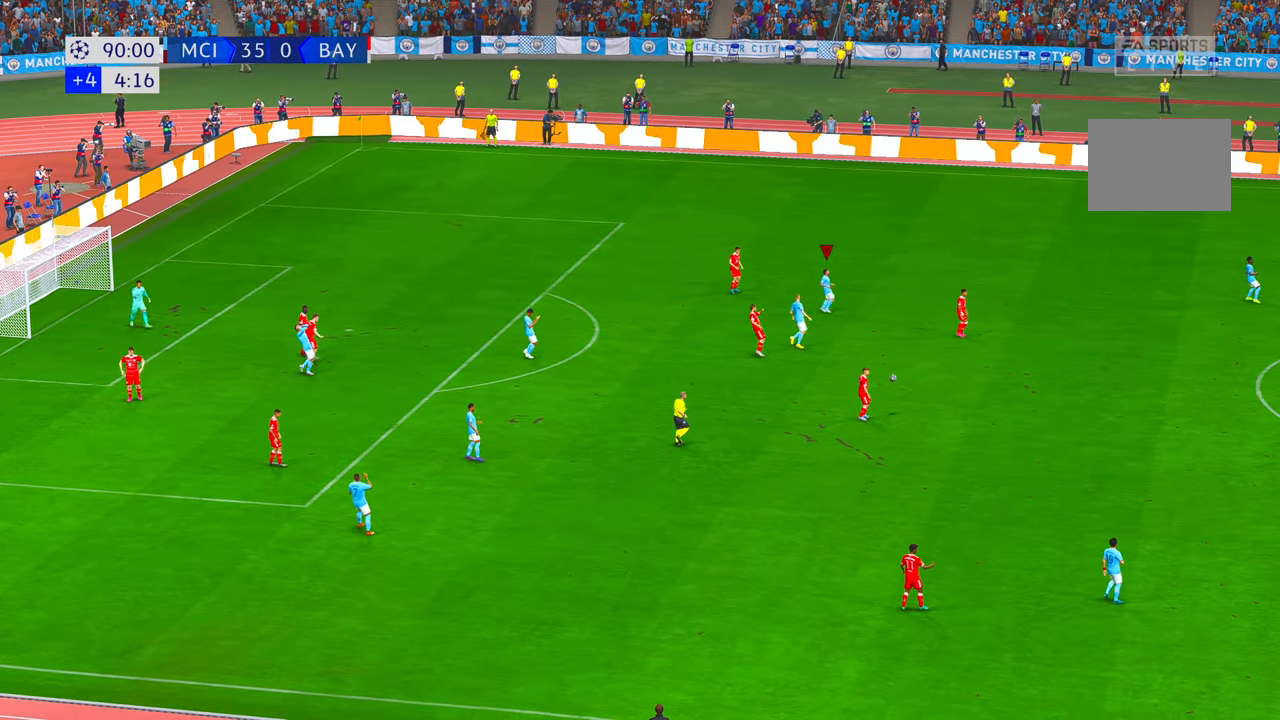
{"buttons": [], "left_stick": "center", "right_stick": "center", "events": []}
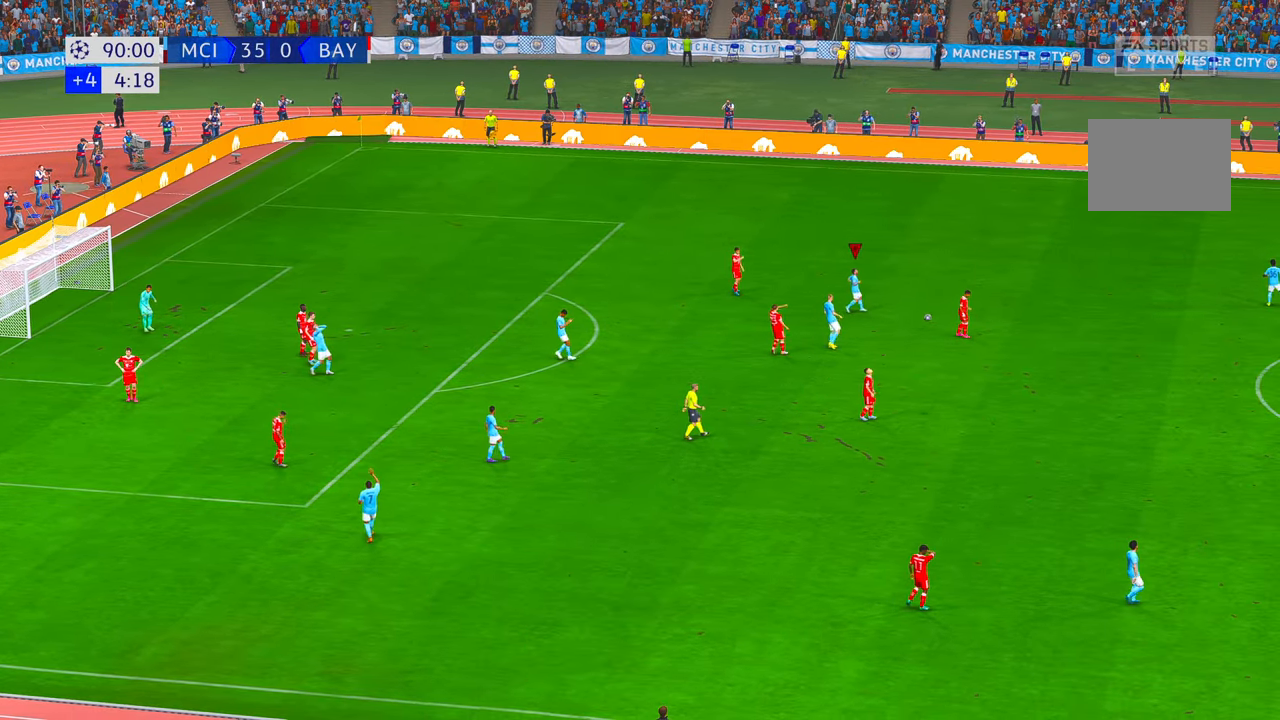
{"buttons": [], "left_stick": "center", "right_stick": "center", "events": []}
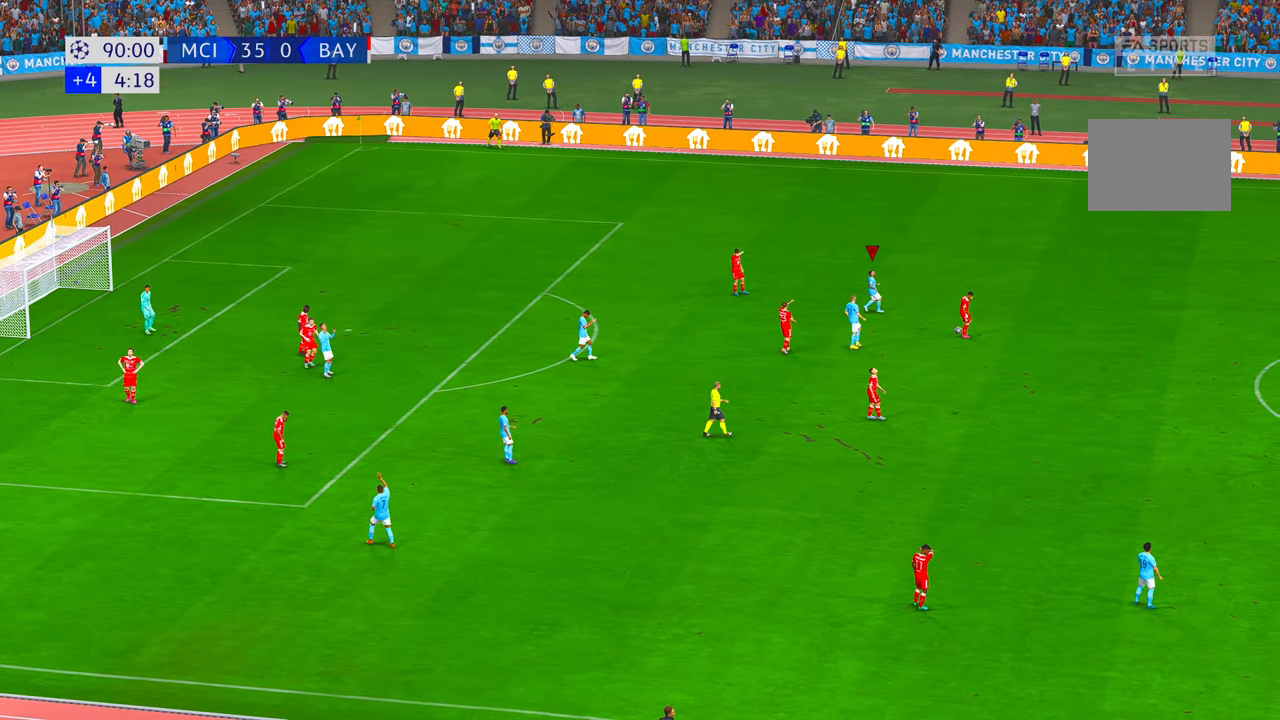
{"buttons": [], "left_stick": "center", "right_stick": "center", "events": []}
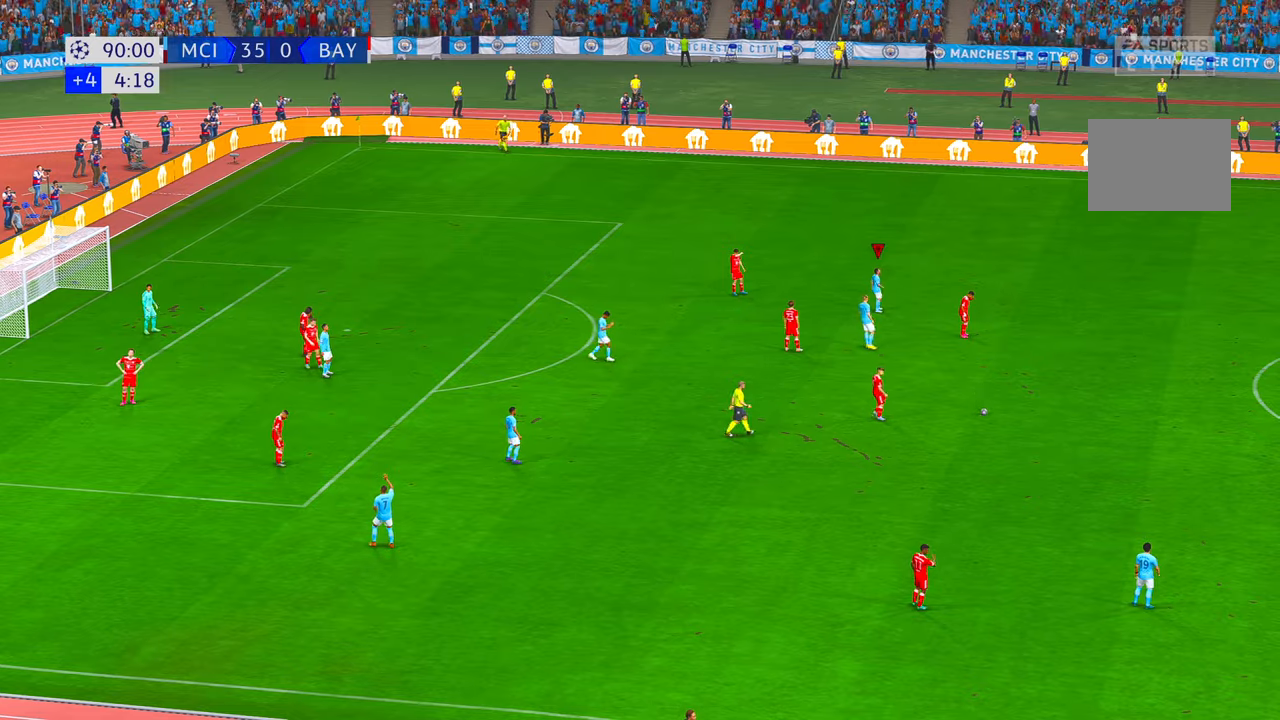
{"buttons": [], "left_stick": "center", "right_stick": "center", "events": []}
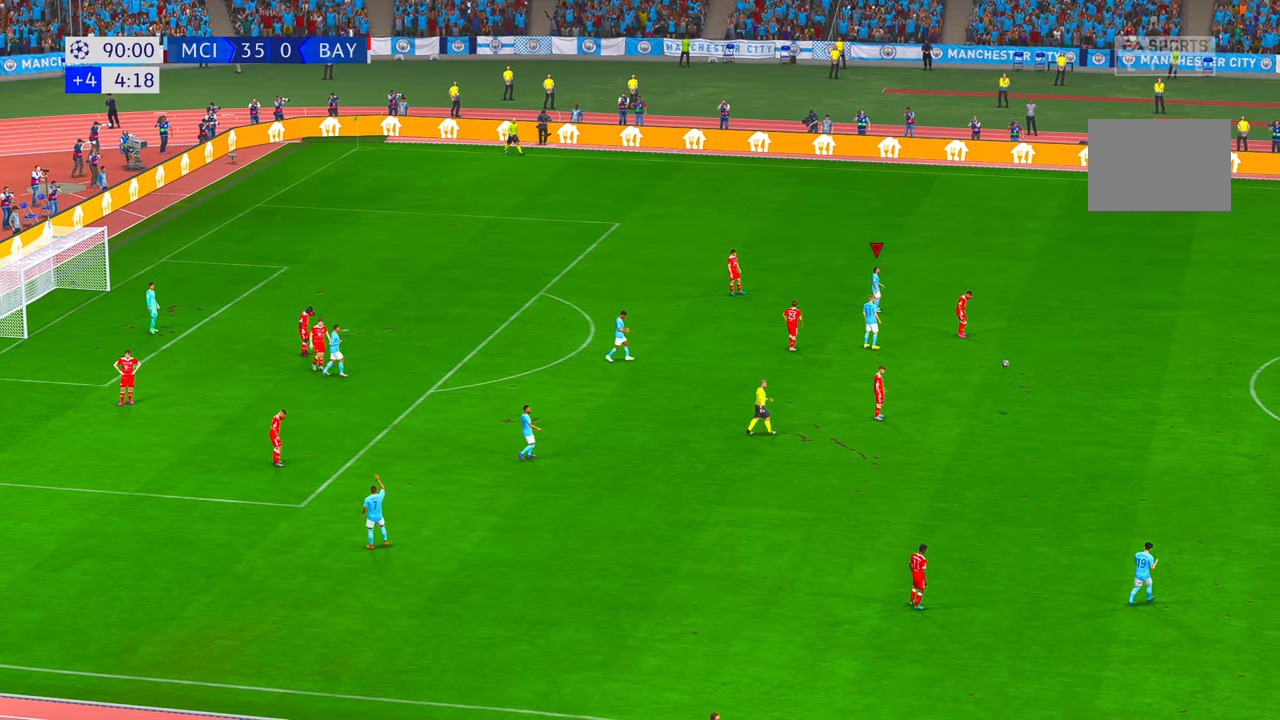
{"buttons": [], "left_stick": "center", "right_stick": "center", "events": []}
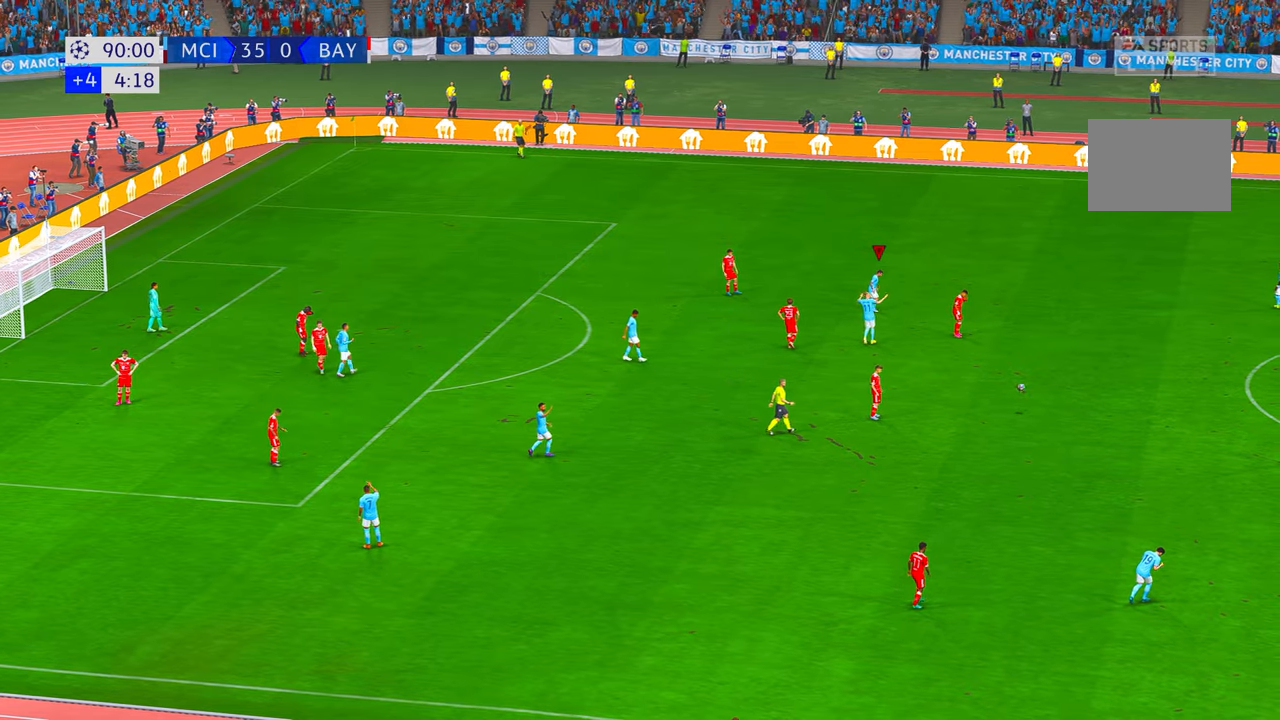
{"buttons": [], "left_stick": "center", "right_stick": "center", "events": []}
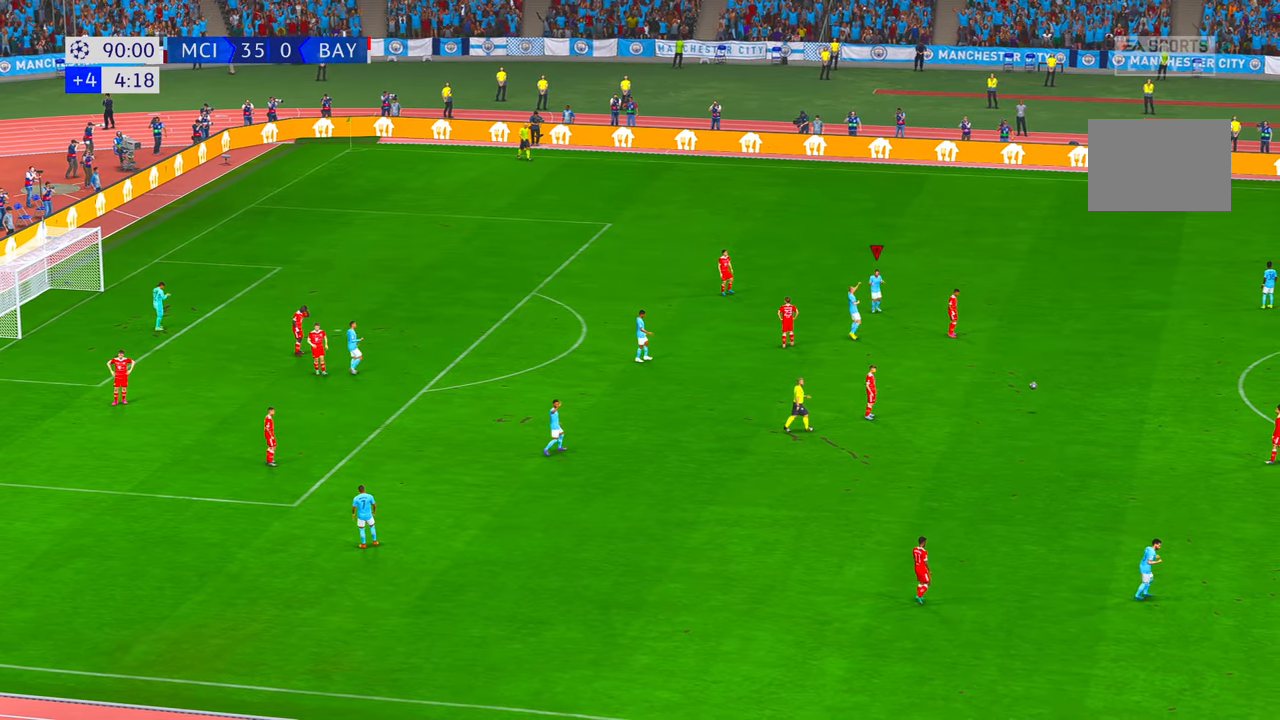
{"buttons": [], "left_stick": "center", "right_stick": "center", "events": []}
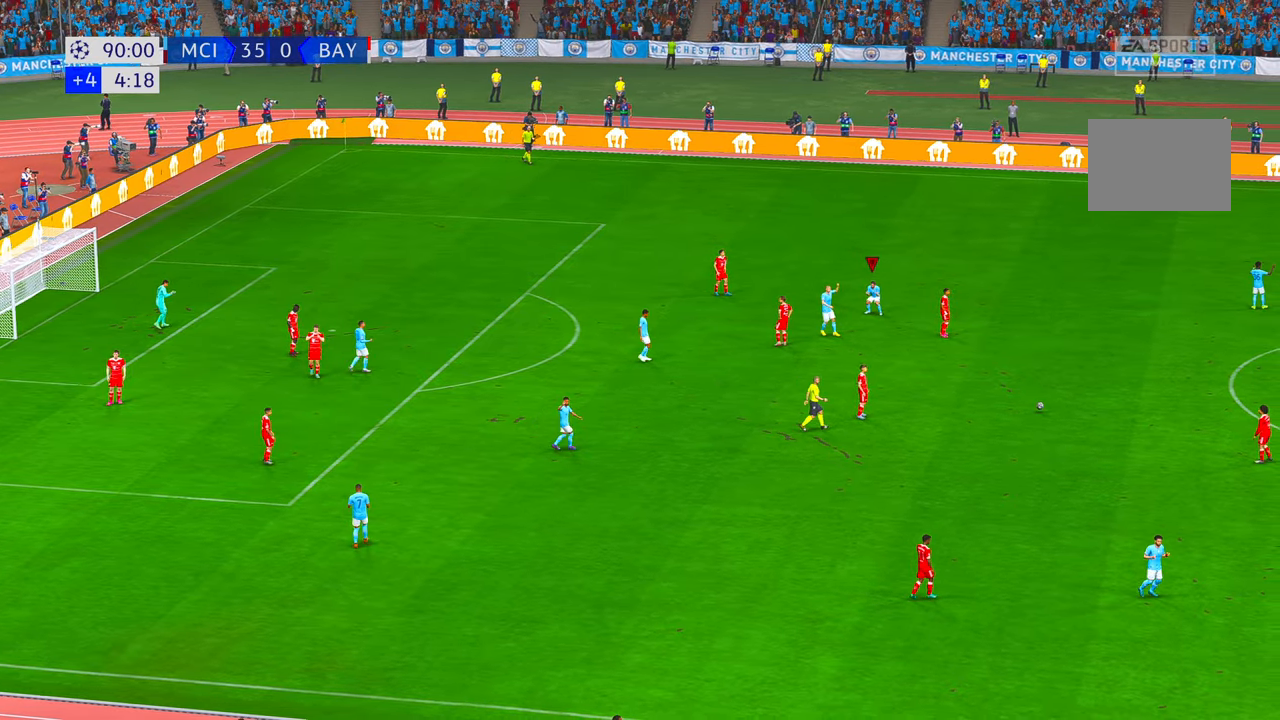
{"buttons": [], "left_stick": "center", "right_stick": "center", "events": [[317, "B", "down"], [417, "B", "up"]]}
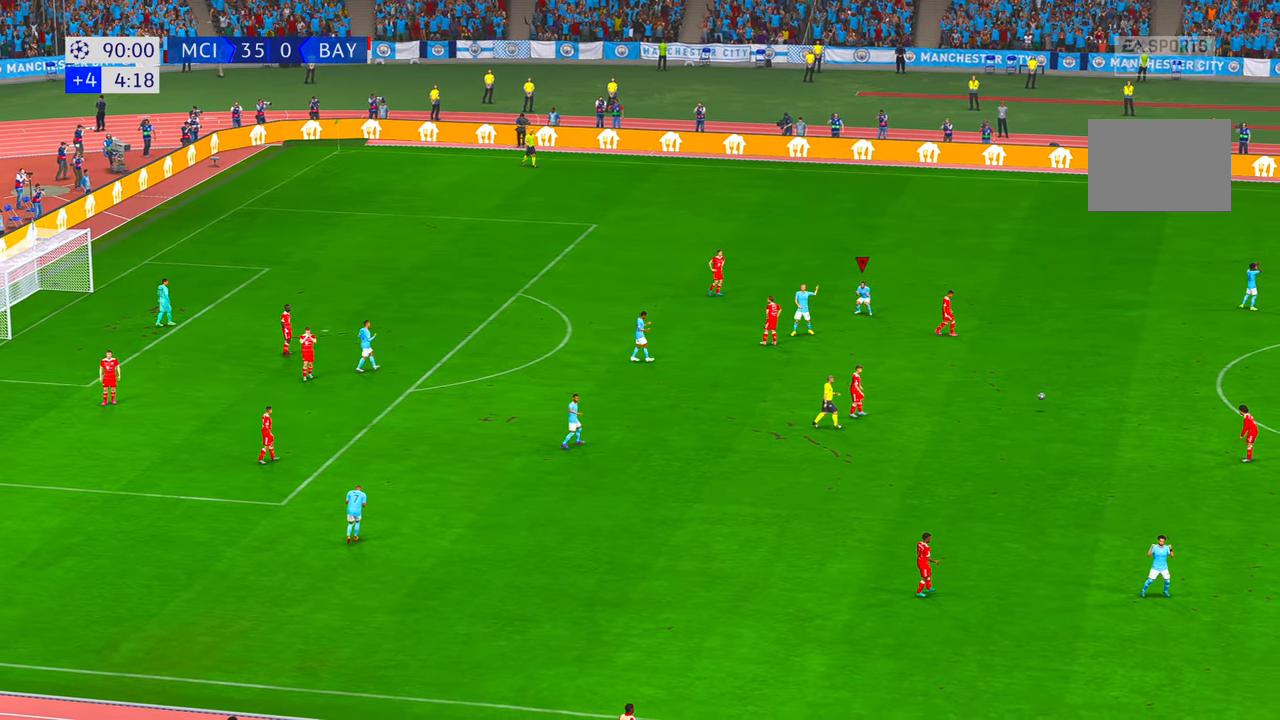
{"buttons": [], "left_stick": "center", "right_stick": "center", "events": []}